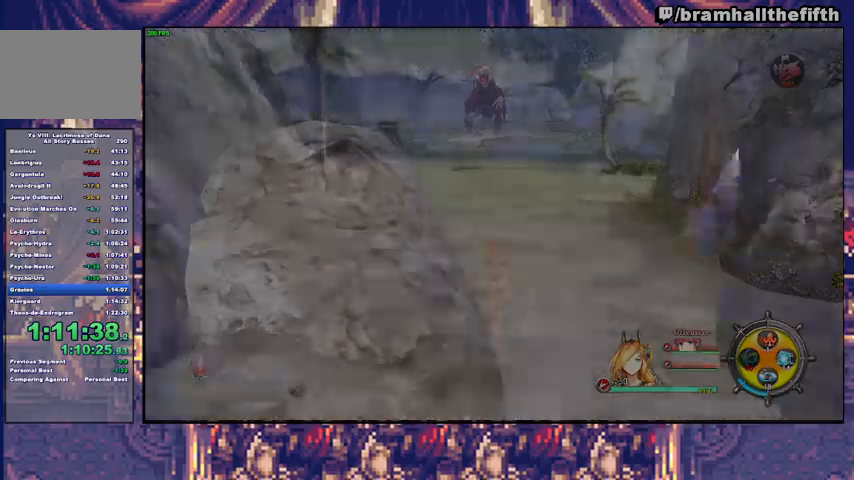
Gameplay with a controller (PlayStation layout); each line is a JSON object with the inputs held at the frame after it. "events" lists button and stick changes between this image and that frame as [ms after this image, input, new state], when the widget could be followed in between. Not read: L1 L2 R1.
{"buttons": ["TRIANGLE"], "left_stick": "up", "right_stick": "center", "events": [[167, "TRIANGLE", "up"], [333, "TRIANGLE", "down"], [400, "TRIANGLE", "up"], [467, "TRIANGLE", "down"]]}
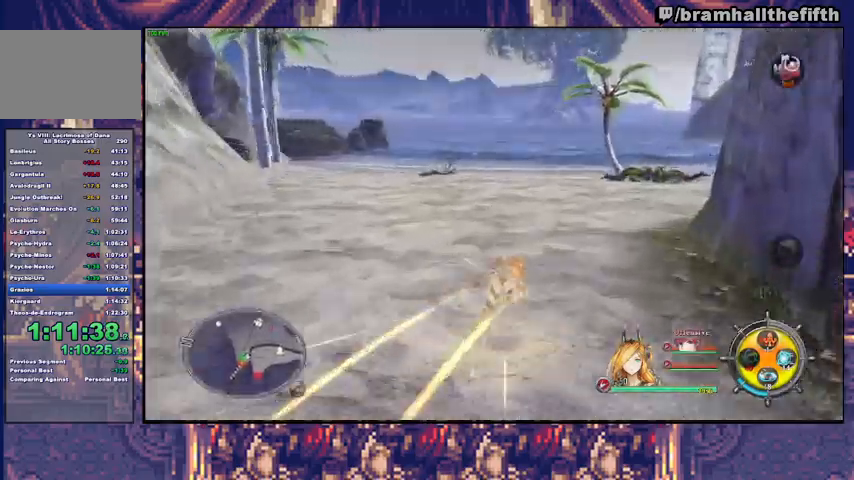
{"buttons": ["TRIANGLE"], "left_stick": "up-right", "right_stick": "center", "events": [[33, "TRIANGLE", "up"], [100, "TRIANGLE", "down"], [167, "TRIANGLE", "up"], [233, "TRIANGLE", "down"], [300, "TRIANGLE", "up"], [300, "left_stick", "up-right"], [367, "TRIANGLE", "down"]]}
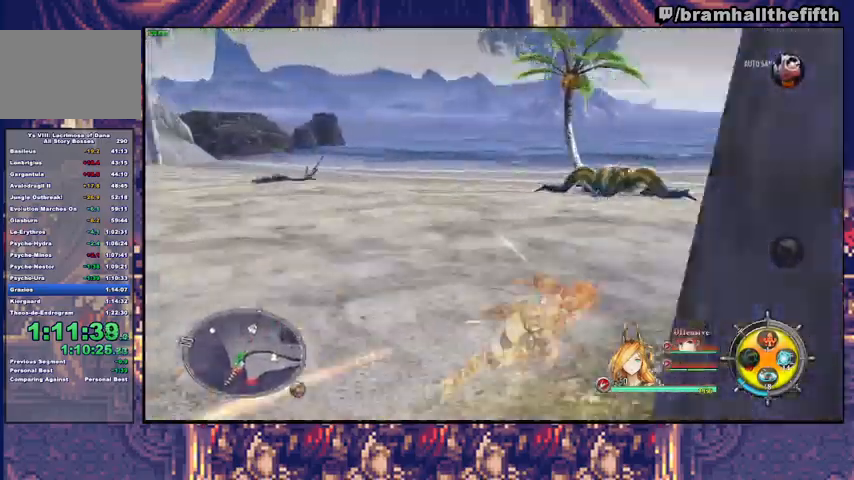
{"buttons": [], "left_stick": "up-right", "right_stick": "center", "events": [[33, "TRIANGLE", "up"], [100, "TRIANGLE", "down"], [200, "TRIANGLE", "up"], [267, "TRIANGLE", "down"], [333, "TRIANGLE", "up"], [400, "TRIANGLE", "down"], [467, "TRIANGLE", "up"]]}
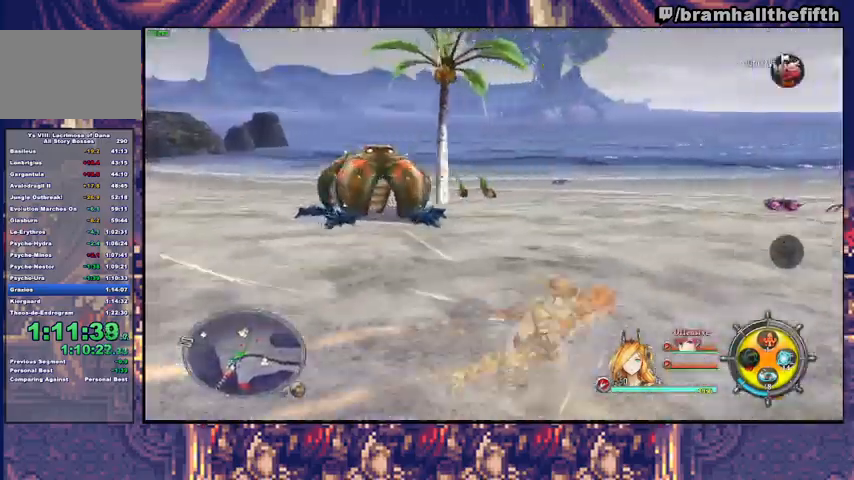
{"buttons": ["TRIANGLE"], "left_stick": "up-right", "right_stick": "center", "events": [[33, "CROSS", "down"], [100, "CROSS", "up"], [200, "TRIANGLE", "down"], [300, "TRIANGLE", "up"], [400, "TRIANGLE", "down"]]}
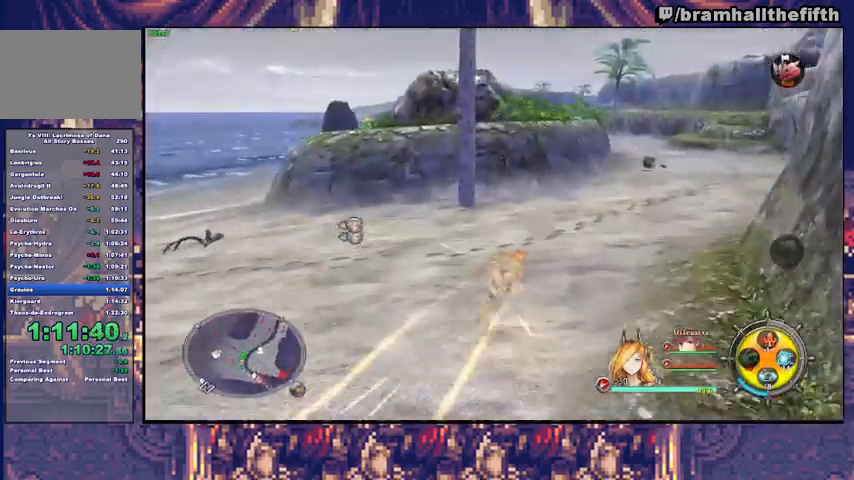
{"buttons": ["TRIANGLE"], "left_stick": "up-right", "right_stick": "center", "events": [[200, "TRIANGLE", "up"], [267, "TRIANGLE", "down"], [333, "TRIANGLE", "up"], [400, "TRIANGLE", "down"]]}
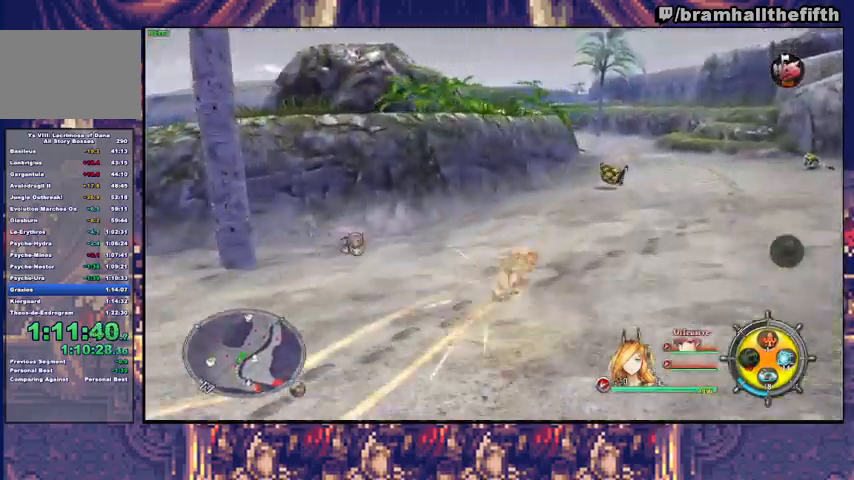
{"buttons": ["TRIANGLE"], "left_stick": "up-right", "right_stick": "center", "events": [[67, "TRIANGLE", "up"], [133, "TRIANGLE", "down"], [200, "TRIANGLE", "up"], [267, "TRIANGLE", "down"], [333, "TRIANGLE", "up"], [500, "TRIANGLE", "down"]]}
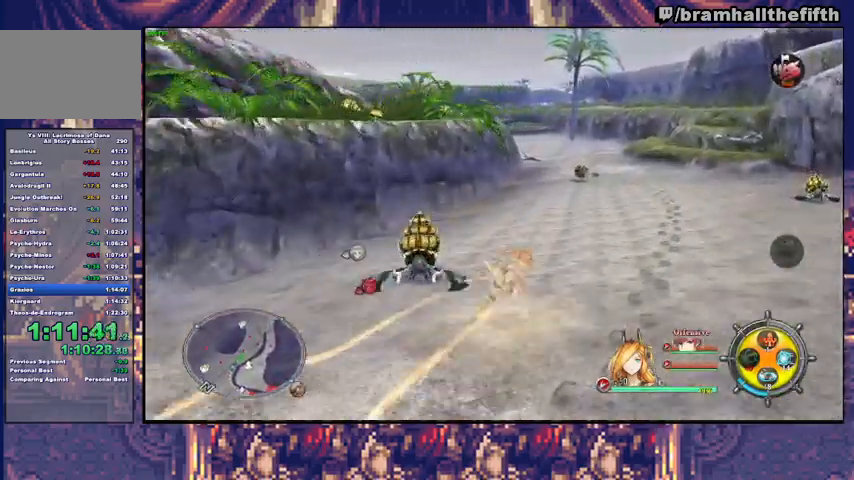
{"buttons": ["TRIANGLE"], "left_stick": "up-right", "right_stick": "center", "events": [[67, "TRIANGLE", "up"], [167, "TRIANGLE", "down"], [233, "TRIANGLE", "up"], [400, "TRIANGLE", "down"]]}
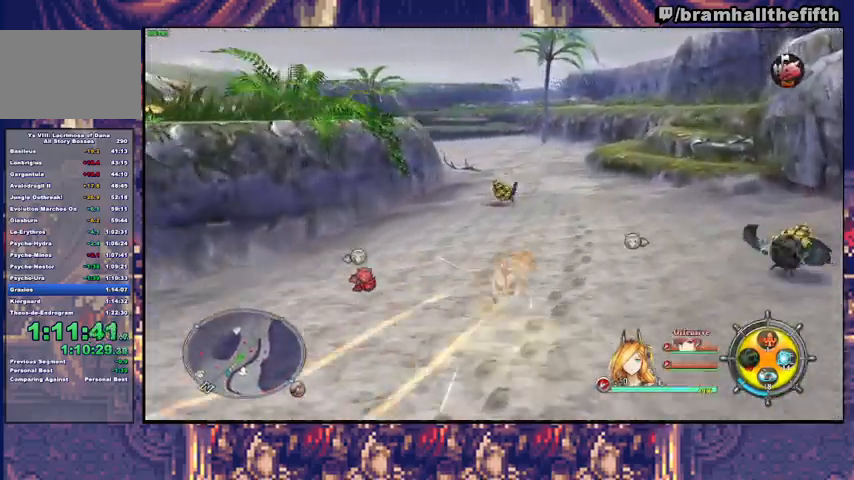
{"buttons": [], "left_stick": "up-right", "right_stick": "center", "events": [[67, "TRIANGLE", "up"], [133, "TRIANGLE", "down"], [200, "TRIANGLE", "up"], [400, "TRIANGLE", "down"], [467, "TRIANGLE", "up"]]}
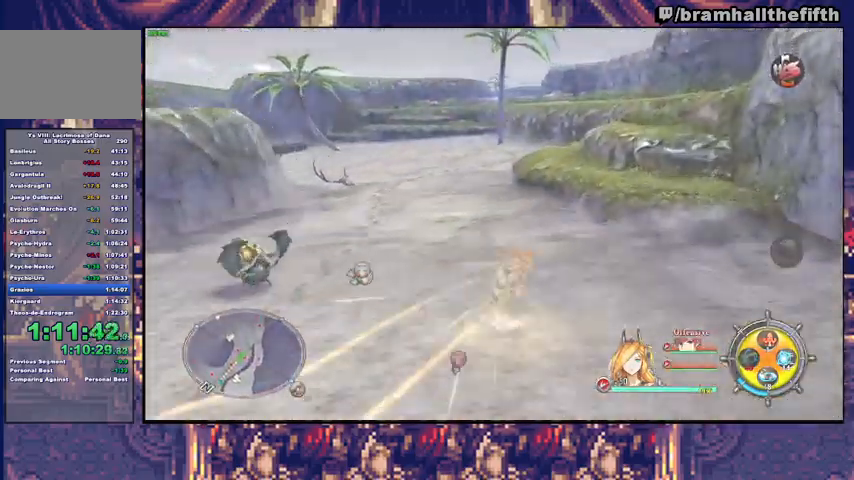
{"buttons": ["CIRCLE"], "left_stick": "up-right", "right_stick": "center", "events": [[233, "CIRCLE", "down"], [433, "CIRCLE", "up"], [500, "CIRCLE", "down"]]}
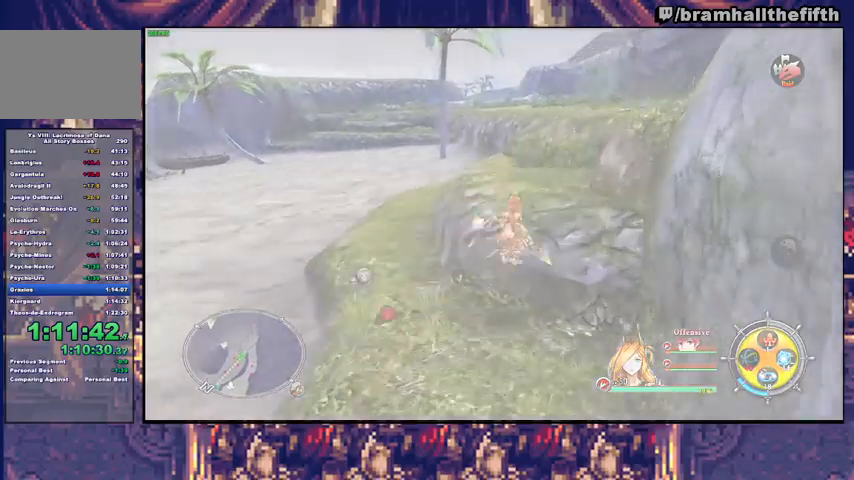
{"buttons": ["CIRCLE", "TRIANGLE"], "left_stick": "down-right", "right_stick": "center", "events": [[267, "left_stick", "right"], [333, "CIRCLE", "up"], [367, "left_stick", "down-right"], [467, "CIRCLE", "down"], [500, "TRIANGLE", "down"]]}
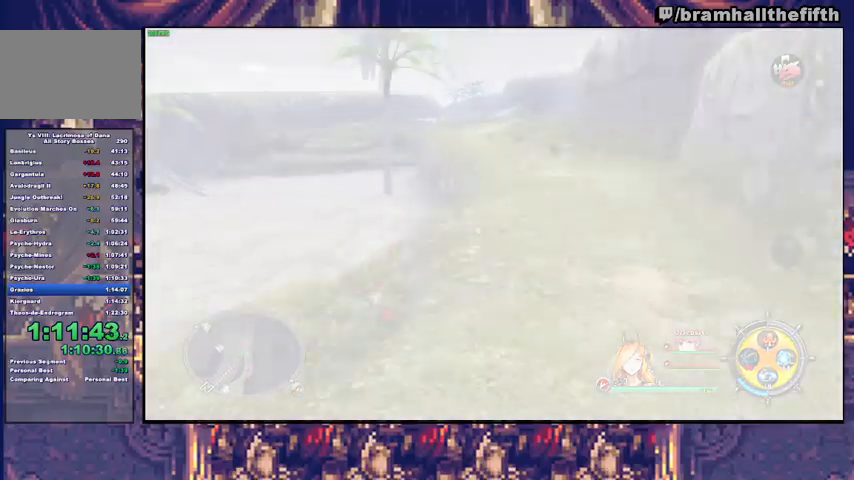
{"buttons": ["CIRCLE", "L3"], "left_stick": "down", "right_stick": "center", "events": [[67, "left_stick", "down"], [100, "TRIANGLE", "up"], [133, "CIRCLE", "up"], [167, "CIRCLE", "down"], [200, "L3", "down"], [267, "CIRCLE", "up"], [300, "CIRCLE", "down"], [400, "CIRCLE", "up"], [467, "CIRCLE", "down"]]}
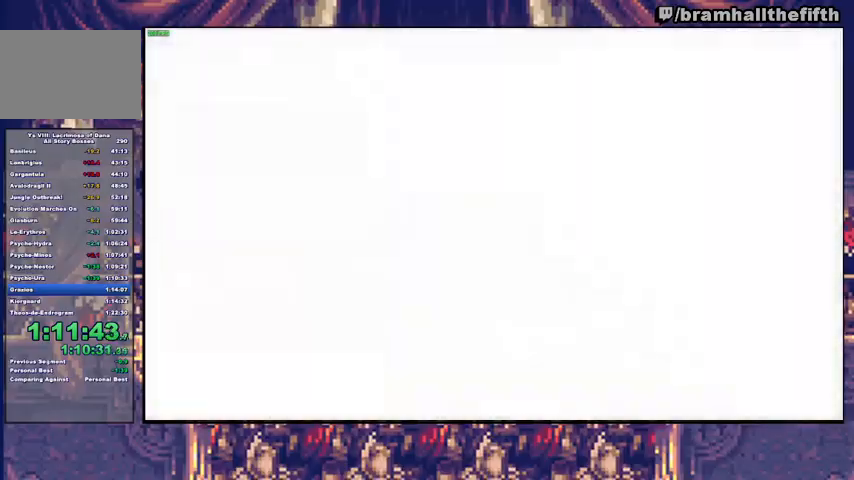
{"buttons": ["CIRCLE"], "left_stick": "center", "right_stick": "center", "events": [[33, "CIRCLE", "up"], [67, "CIRCLE", "down"], [167, "CIRCLE", "up"], [200, "CIRCLE", "down"], [200, "TRIANGLE", "down"], [267, "L3", "up"], [267, "TRIANGLE", "up"], [300, "CIRCLE", "up"], [333, "left_stick", "center"], [400, "CIRCLE", "down"]]}
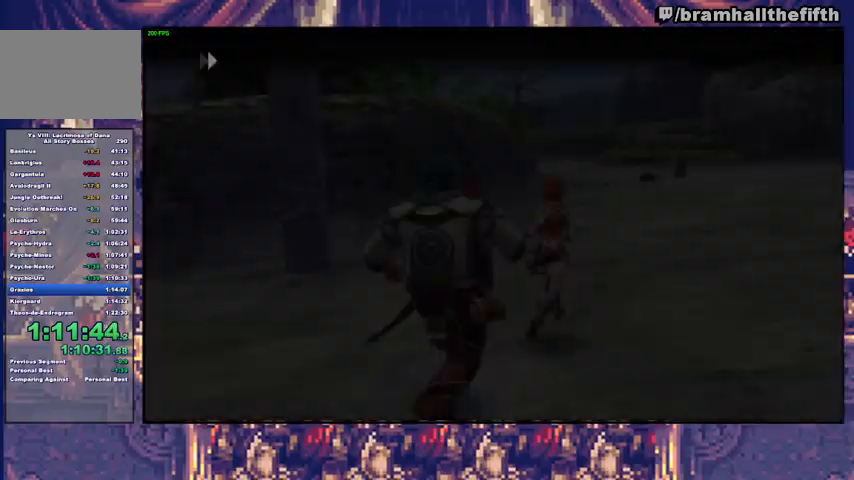
{"buttons": ["CROSS", "CIRCLE"], "left_stick": "center", "right_stick": "center", "events": [[167, "CROSS", "down"], [233, "CROSS", "up"], [333, "CROSS", "down"], [400, "CROSS", "up"], [500, "CROSS", "down"]]}
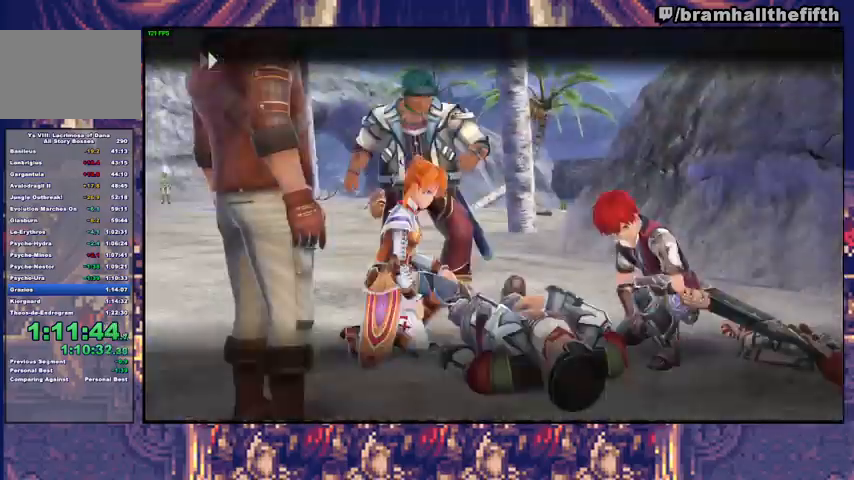
{"buttons": ["CROSS", "CIRCLE"], "left_stick": "center", "right_stick": "center", "events": [[67, "CROSS", "up"], [167, "CROSS", "down"], [200, "CROSS", "up"], [300, "CROSS", "down"], [367, "CROSS", "up"], [467, "CROSS", "down"]]}
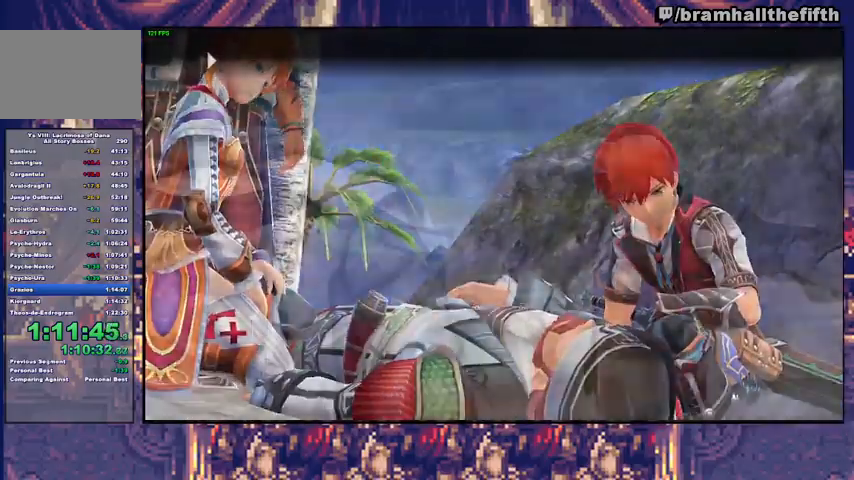
{"buttons": ["CIRCLE"], "left_stick": "center", "right_stick": "center", "events": [[33, "CROSS", "up"], [100, "CROSS", "down"], [167, "CROSS", "up"], [267, "CROSS", "down"], [333, "CROSS", "up"], [433, "CROSS", "down"], [500, "CROSS", "up"]]}
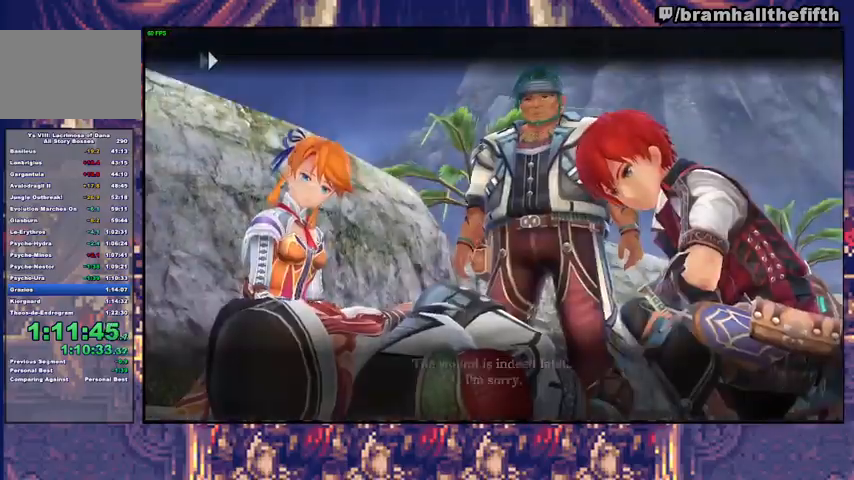
{"buttons": ["CIRCLE"], "left_stick": "center", "right_stick": "center", "events": [[200, "CROSS", "down"], [300, "CROSS", "up"], [400, "CROSS", "down"], [467, "CROSS", "up"]]}
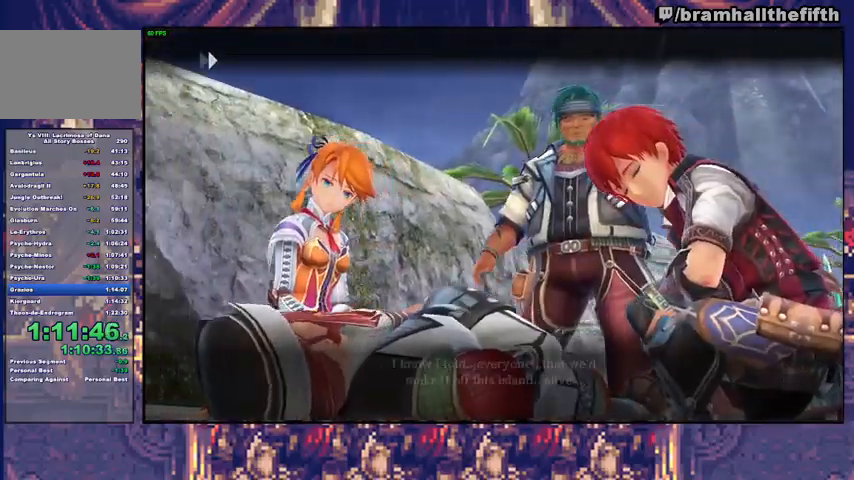
{"buttons": ["CIRCLE"], "left_stick": "center", "right_stick": "center", "events": [[33, "CROSS", "down"], [133, "CROSS", "up"], [200, "CROSS", "down"], [300, "CROSS", "up"], [367, "CROSS", "down"], [433, "CROSS", "up"]]}
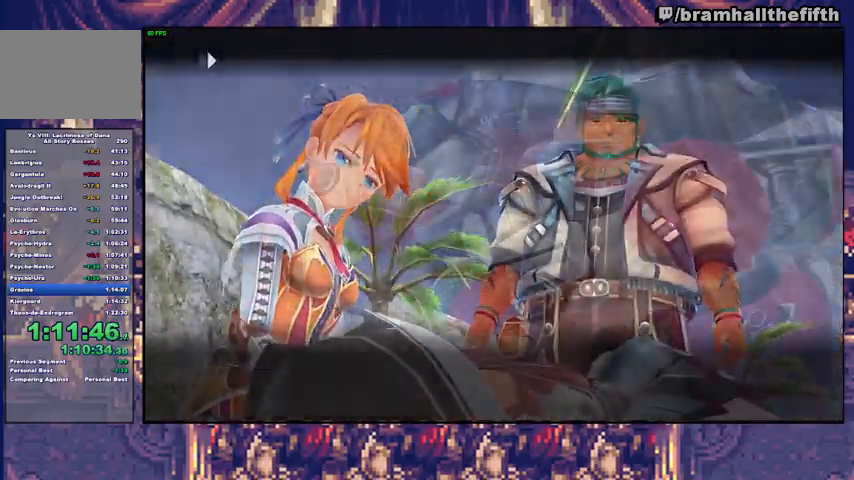
{"buttons": ["CIRCLE"], "left_stick": "center", "right_stick": "center", "events": [[33, "CROSS", "down"], [133, "CROSS", "up"], [333, "CROSS", "down"], [433, "CROSS", "up"]]}
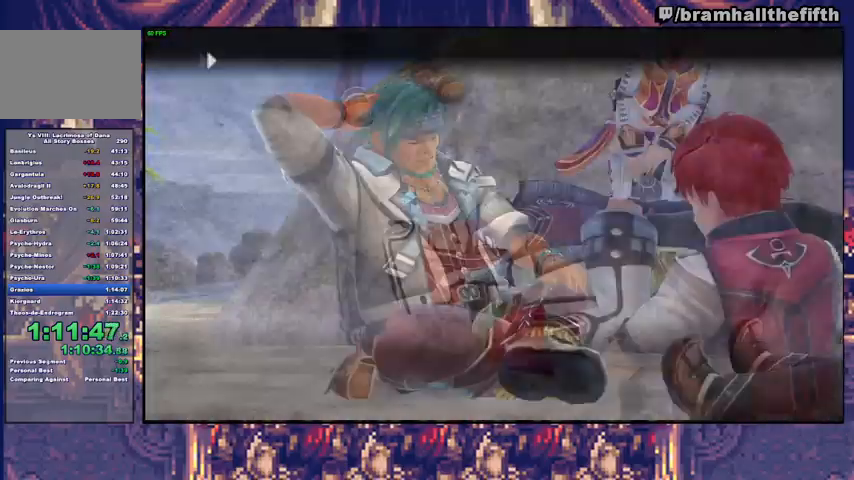
{"buttons": ["CROSS", "CIRCLE"], "left_stick": "center", "right_stick": "center", "events": [[33, "CROSS", "down"], [100, "CROSS", "up"], [167, "CROSS", "down"], [267, "CROSS", "up"], [300, "CROSS", "down"], [400, "CROSS", "up"], [433, "CROSS", "down"]]}
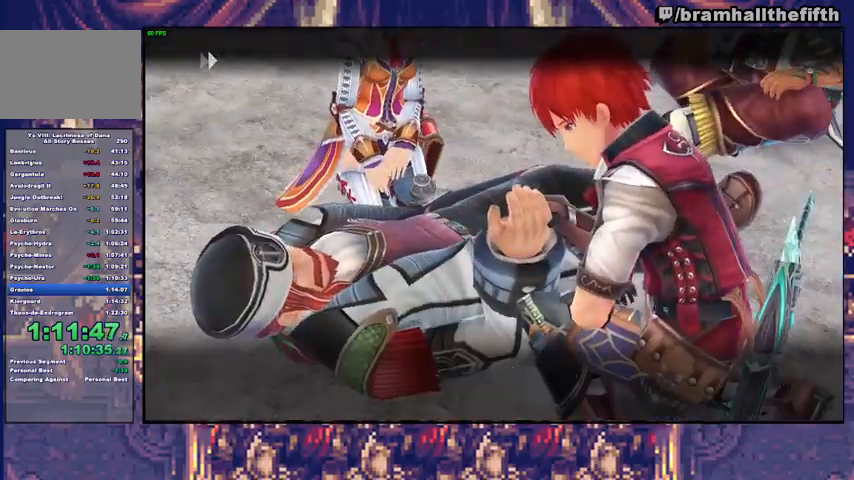
{"buttons": ["CIRCLE"], "left_stick": "center", "right_stick": "center", "events": [[33, "CROSS", "up"], [100, "CROSS", "down"], [200, "CROSS", "up"], [267, "CROSS", "down"], [433, "CROSS", "up"]]}
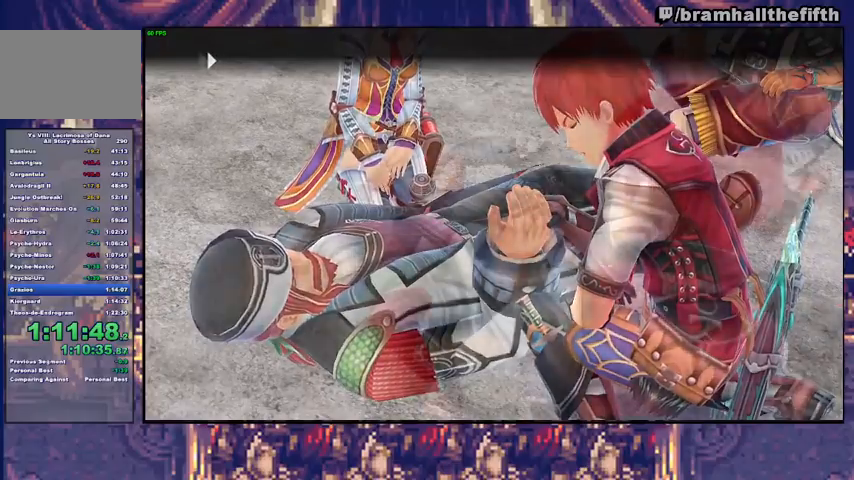
{"buttons": ["CROSS", "CIRCLE"], "left_stick": "center", "right_stick": "center", "events": [[33, "CROSS", "down"], [167, "CROSS", "up"], [267, "CROSS", "down"], [333, "CROSS", "up"], [500, "CROSS", "down"]]}
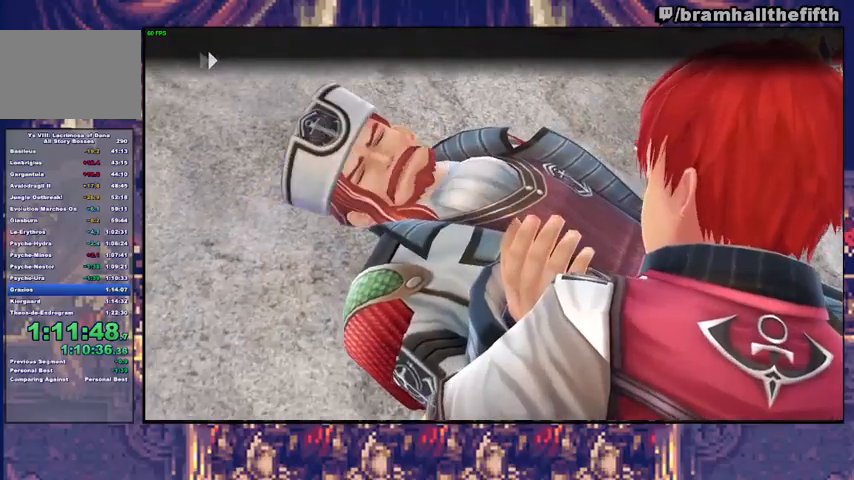
{"buttons": ["CIRCLE"], "left_stick": "center", "right_stick": "center", "events": [[100, "CROSS", "up"], [233, "CROSS", "down"], [267, "CROSS", "up"], [367, "CROSS", "down"], [433, "CROSS", "up"]]}
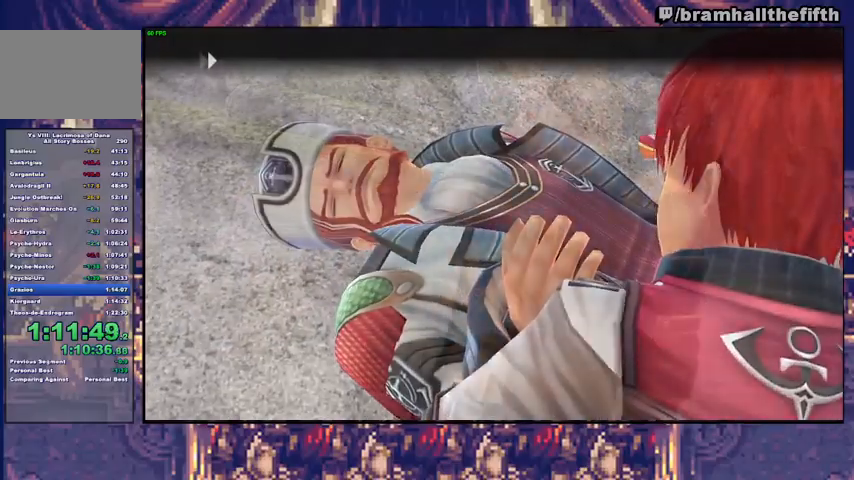
{"buttons": ["CROSS", "CIRCLE"], "left_stick": "center", "right_stick": "center", "events": [[33, "CROSS", "down"], [133, "CROSS", "up"], [200, "CROSS", "down"], [267, "CROSS", "up"], [367, "CROSS", "down"], [400, "CROSS", "up"], [467, "CROSS", "down"]]}
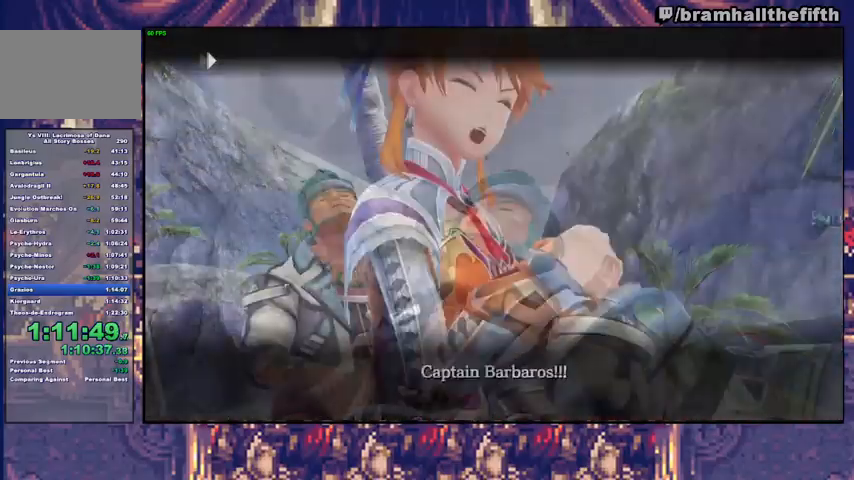
{"buttons": ["CIRCLE"], "left_stick": "center", "right_stick": "center", "events": [[33, "CROSS", "up"], [100, "CROSS", "down"], [167, "CROSS", "up"], [233, "CROSS", "down"], [333, "CROSS", "up"], [433, "CROSS", "down"], [467, "CROSS", "up"]]}
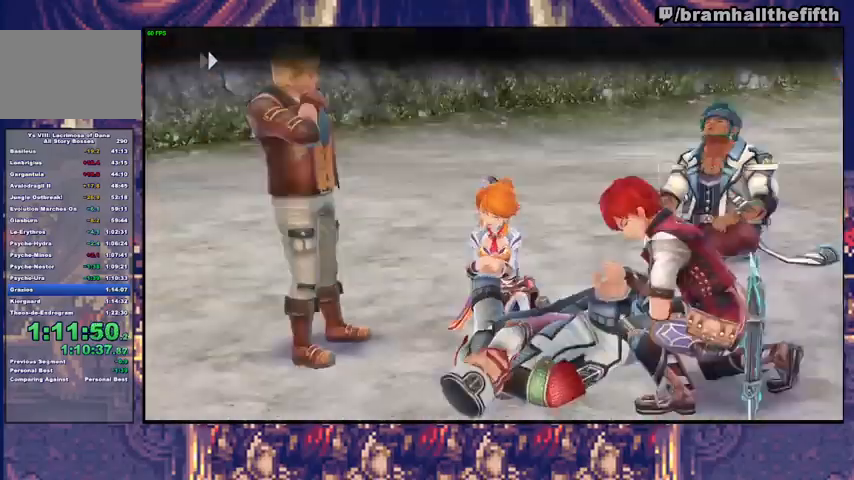
{"buttons": ["CROSS", "CIRCLE"], "left_stick": "center", "right_stick": "center", "events": [[33, "CROSS", "down"], [100, "CROSS", "up"], [167, "CROSS", "down"], [333, "CROSS", "up"], [400, "CROSS", "down"]]}
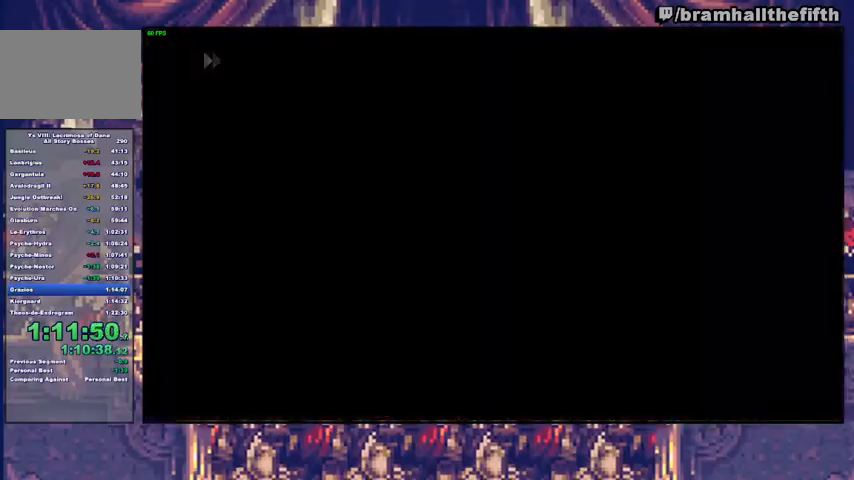
{"buttons": ["CROSS", "START"], "left_stick": "center", "right_stick": "center", "events": [[133, "CROSS", "up"], [200, "CIRCLE", "up"], [467, "CROSS", "down"], [467, "START", "down"]]}
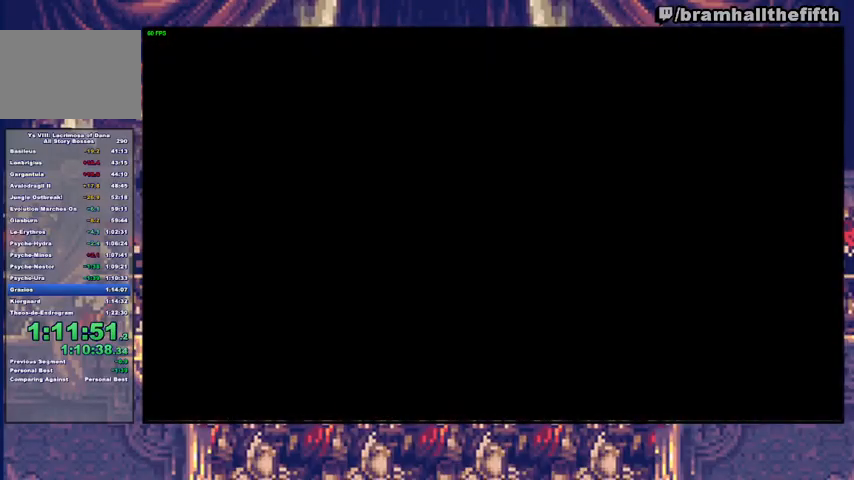
{"buttons": [], "left_stick": "center", "right_stick": "center", "events": [[33, "CROSS", "up"], [67, "START", "up"], [133, "CROSS", "down"], [167, "CROSS", "up"], [167, "START", "down"], [233, "START", "up"], [333, "START", "down"], [367, "START", "up"], [400, "CROSS", "down"], [467, "START", "down"], [500, "CROSS", "up"], [500, "START", "up"]]}
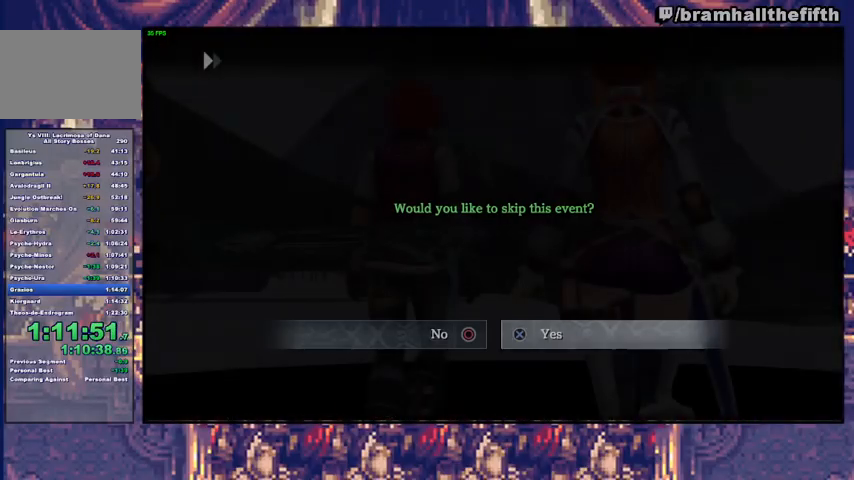
{"buttons": [], "left_stick": "center", "right_stick": "center", "events": [[33, "CROSS", "down"], [33, "START", "down"], [100, "START", "up"], [133, "CROSS", "up"], [267, "DPAD_LEFT", "down"], [400, "DPAD_LEFT", "up"]]}
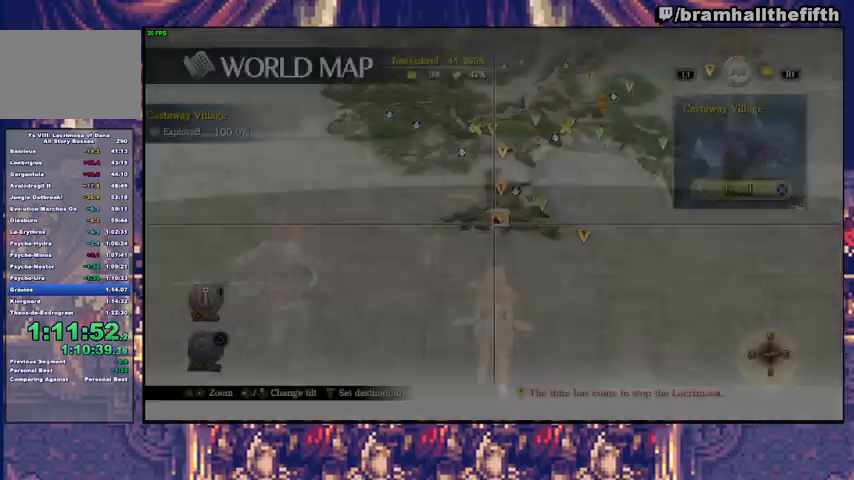
{"buttons": [], "left_stick": "center", "right_stick": "center", "events": [[33, "DPAD_DOWN", "down"], [67, "DPAD_DOWN", "up"], [167, "DPAD_DOWN", "down"], [233, "DPAD_DOWN", "up"]]}